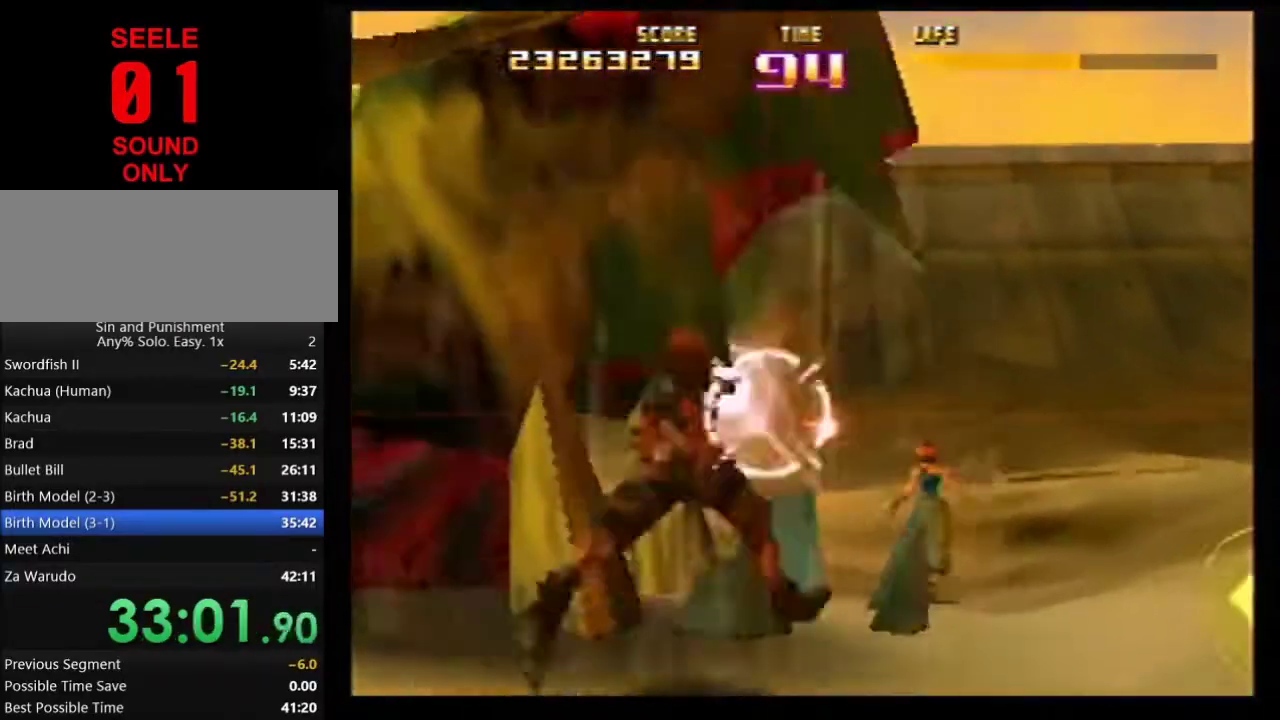
Gameplay with a controller (Nintendo layout); each line is a JSON object with the inputs held at the frame after it (dt_ms = milliseconds from this image to that frame). Not read: L3 R3.
{"dt_ms": 501, "buttons": ["Z", "C_RIGHT"], "left_stick": "center"}
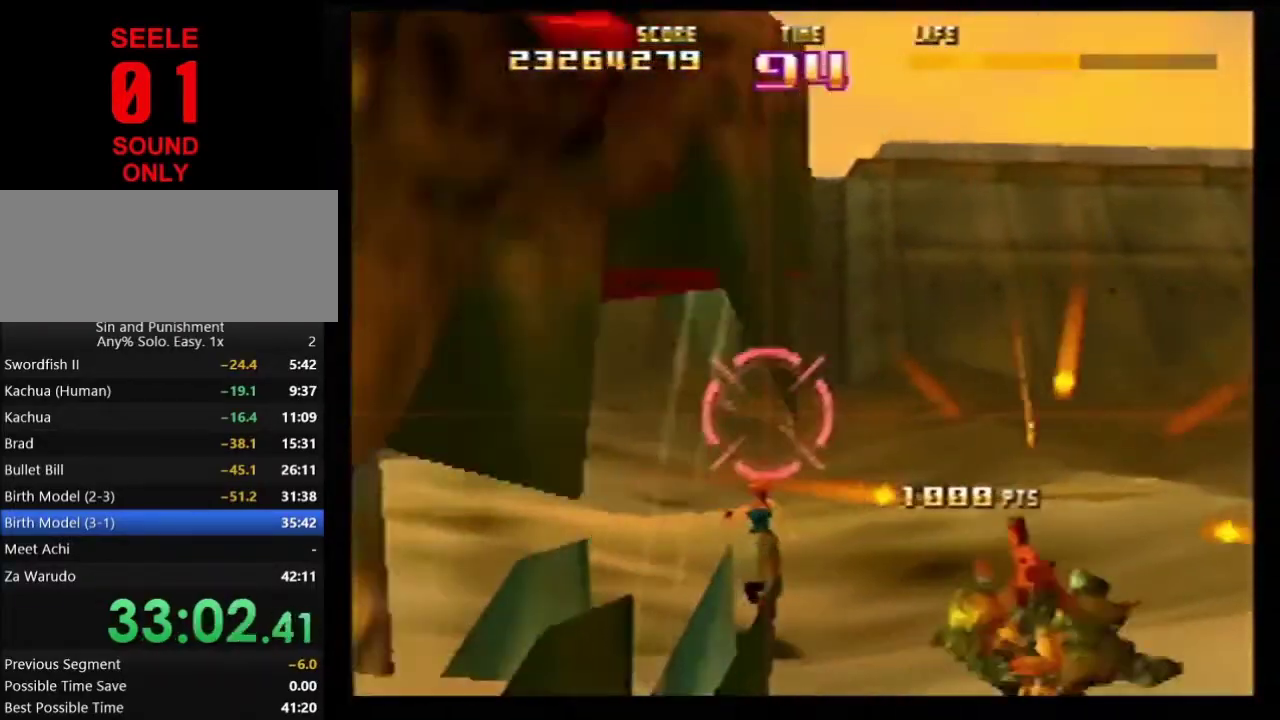
{"dt_ms": 500, "buttons": ["Z"], "left_stick": "down-left"}
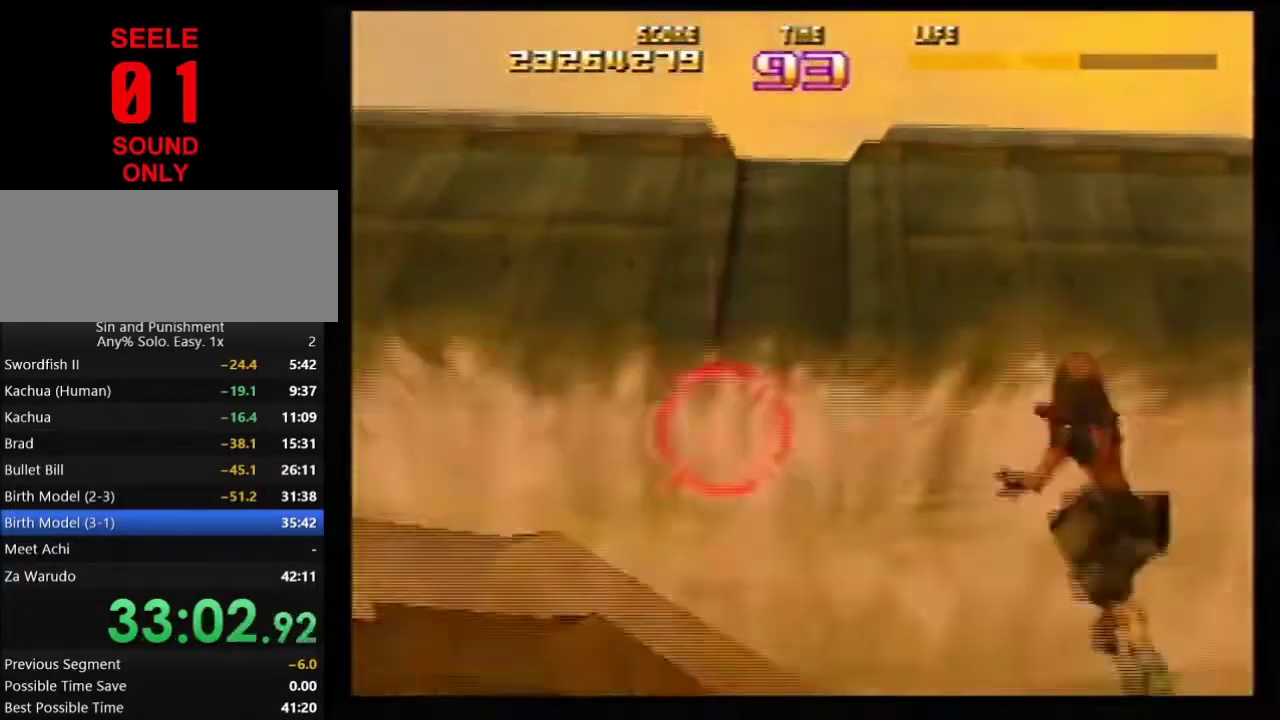
{"dt_ms": 501, "buttons": ["Z", "C_LEFT"], "left_stick": "right"}
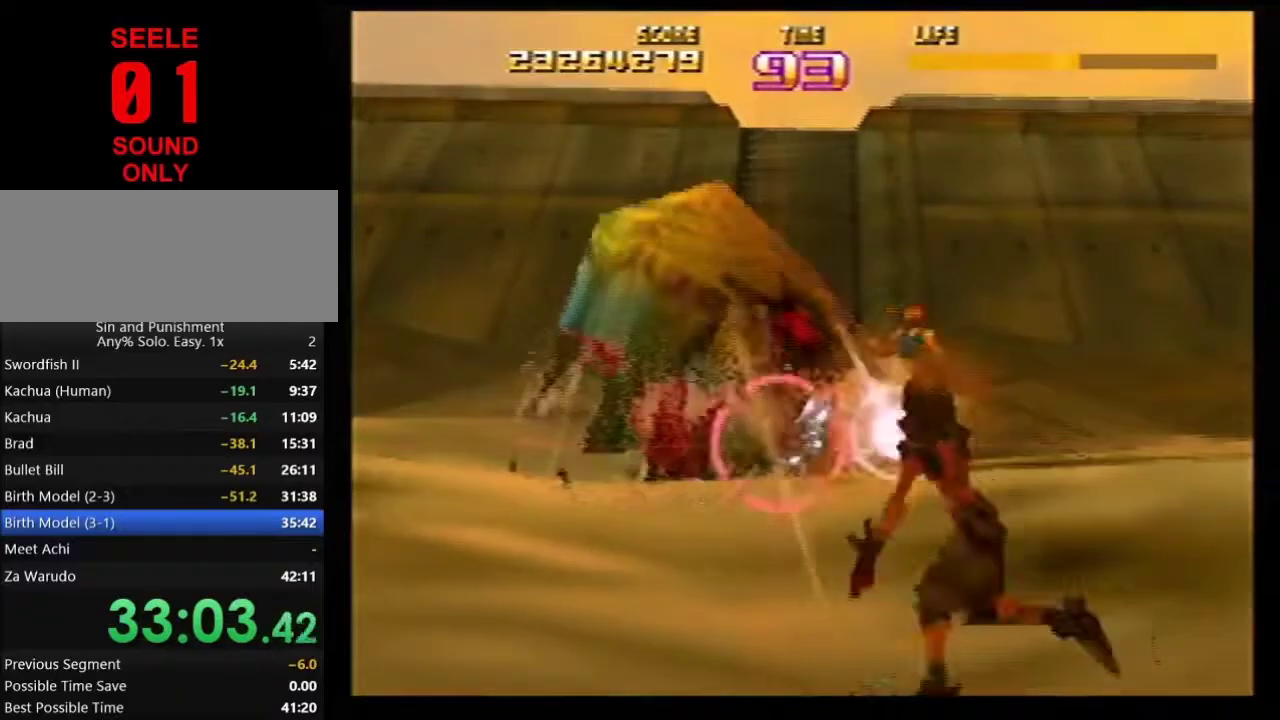
{"dt_ms": 400, "buttons": ["Z"], "left_stick": "center"}
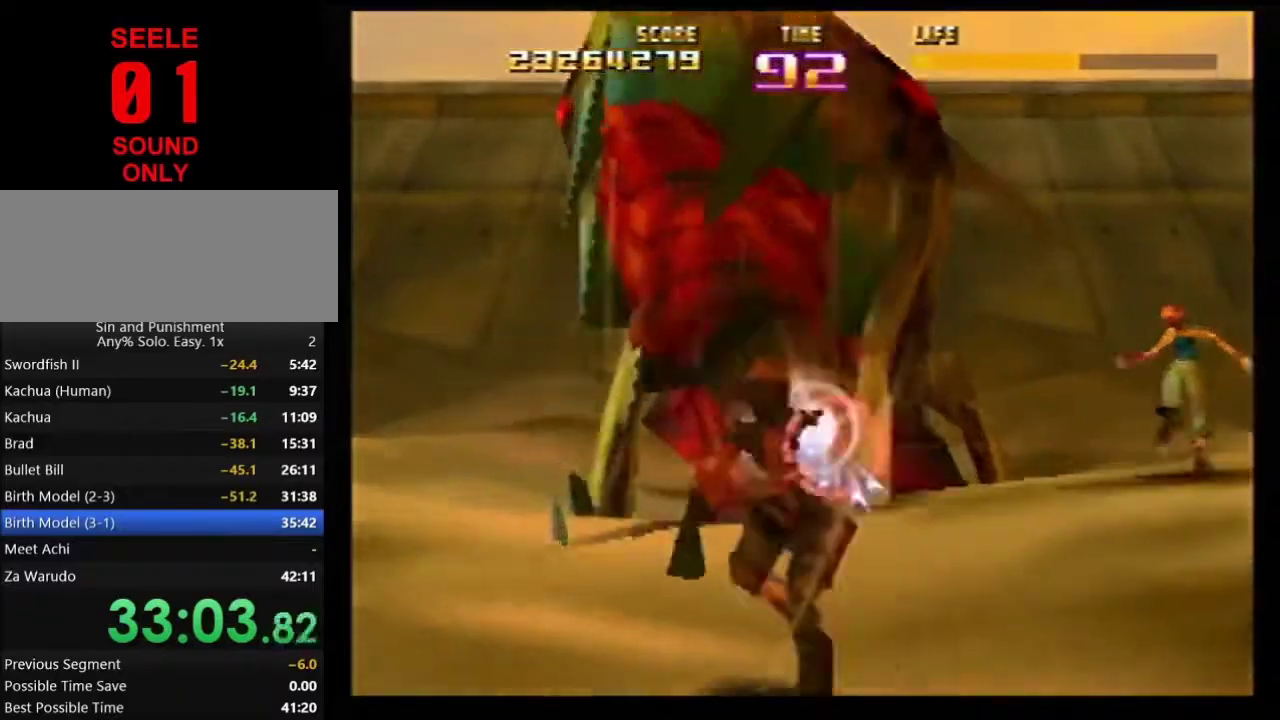
{"dt_ms": 601, "buttons": ["Z", "C_RIGHT"], "left_stick": "center"}
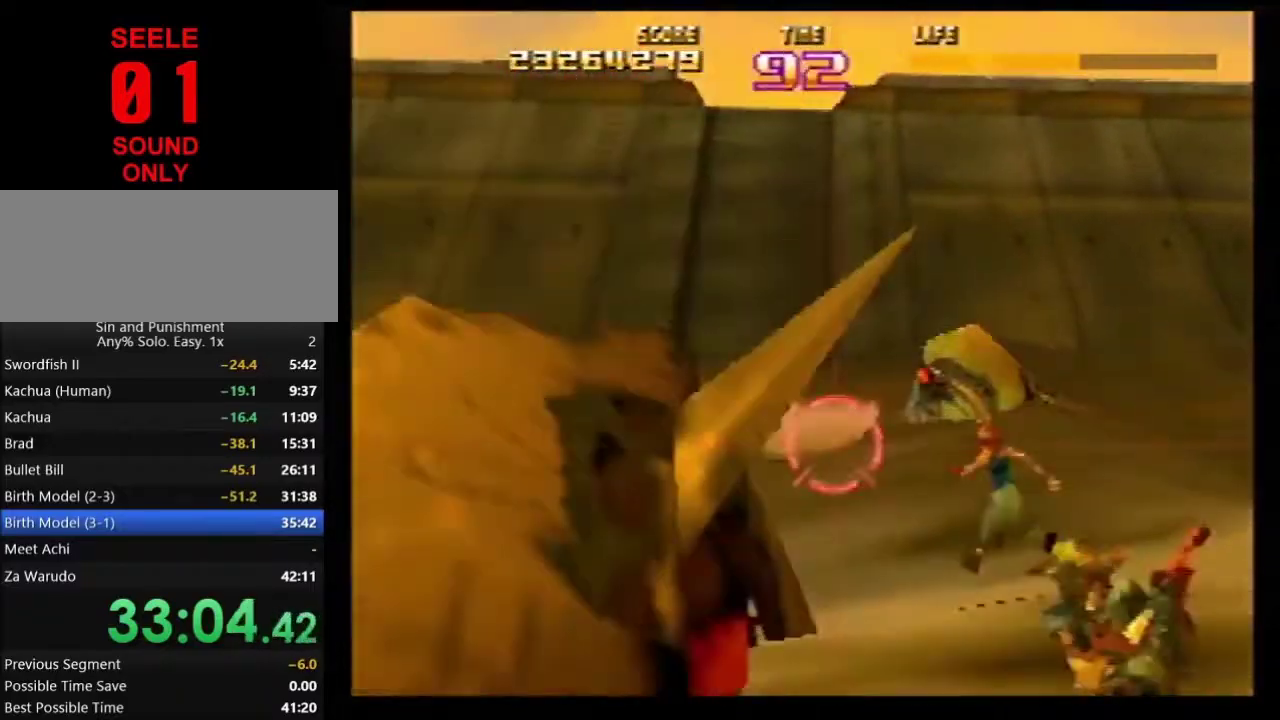
{"dt_ms": 400, "buttons": ["C_RIGHT"], "left_stick": "center"}
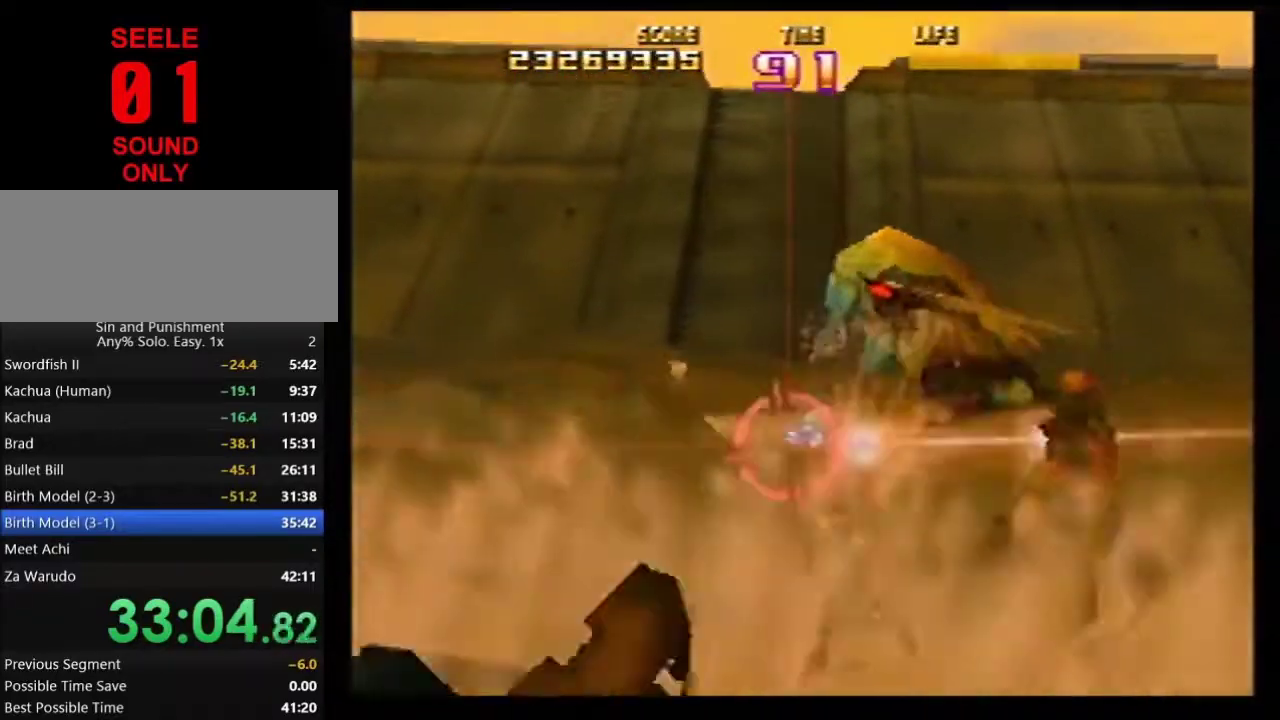
{"dt_ms": 701, "buttons": ["Z", "C_LEFT"], "left_stick": "left"}
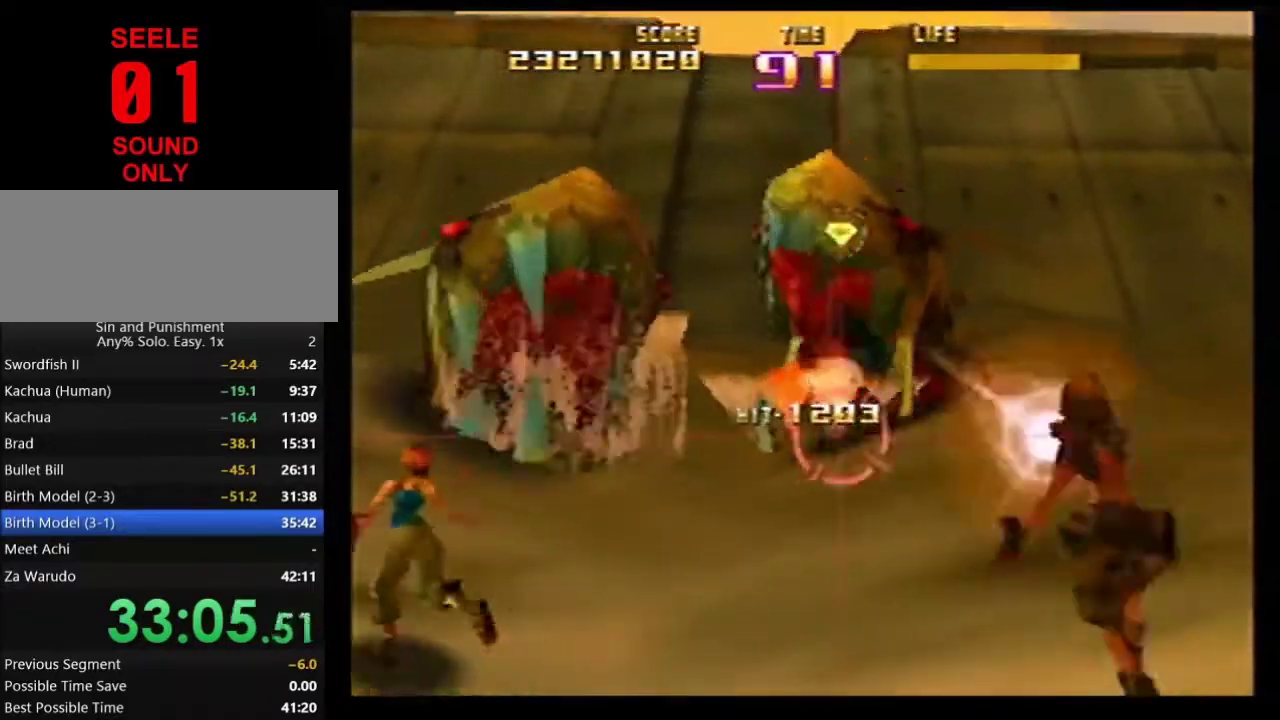
{"dt_ms": 400, "buttons": ["Z"], "left_stick": "center"}
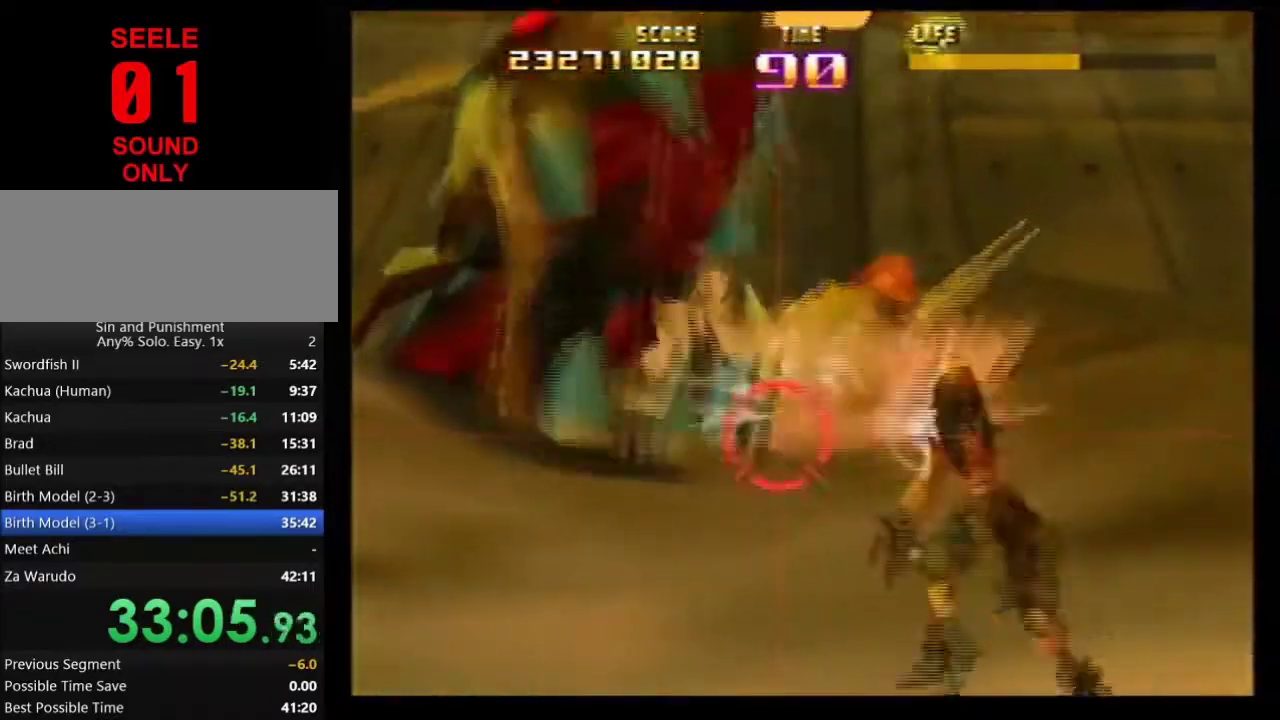
{"dt_ms": 601, "buttons": ["Z", "C_RIGHT"], "left_stick": "center"}
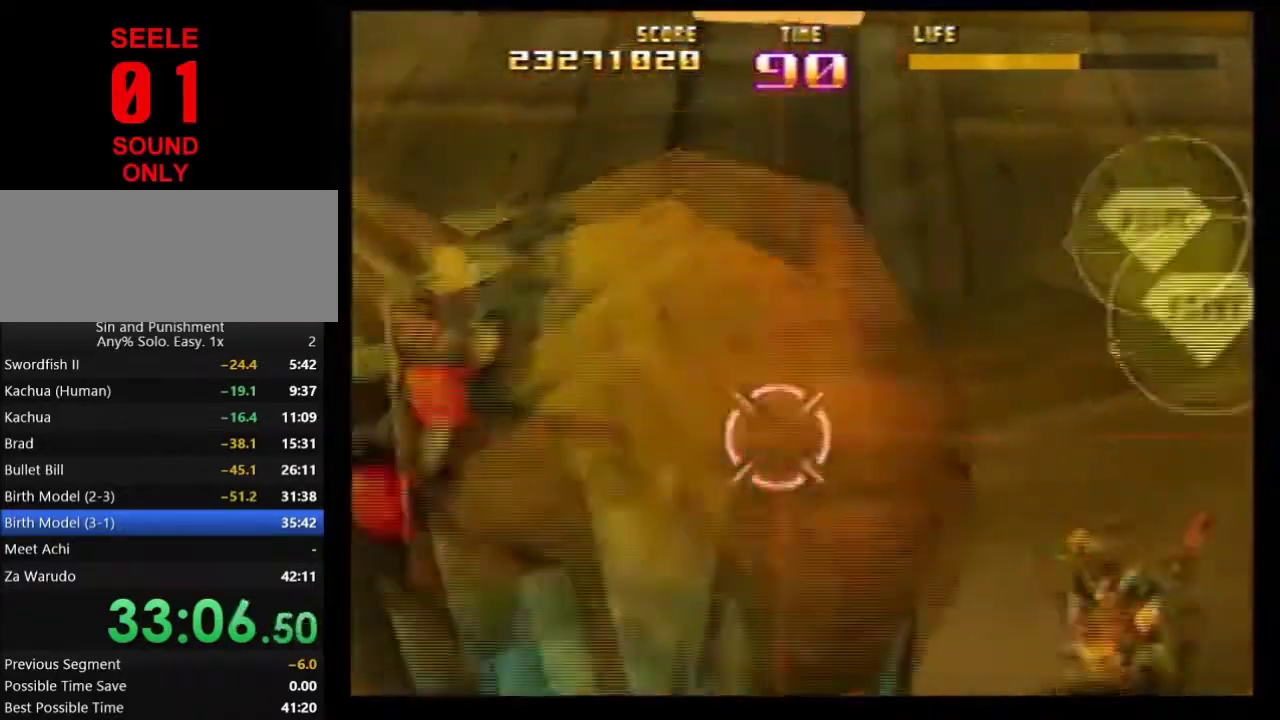
{"dt_ms": 400, "buttons": ["Z", "C_RIGHT"], "left_stick": "up-left"}
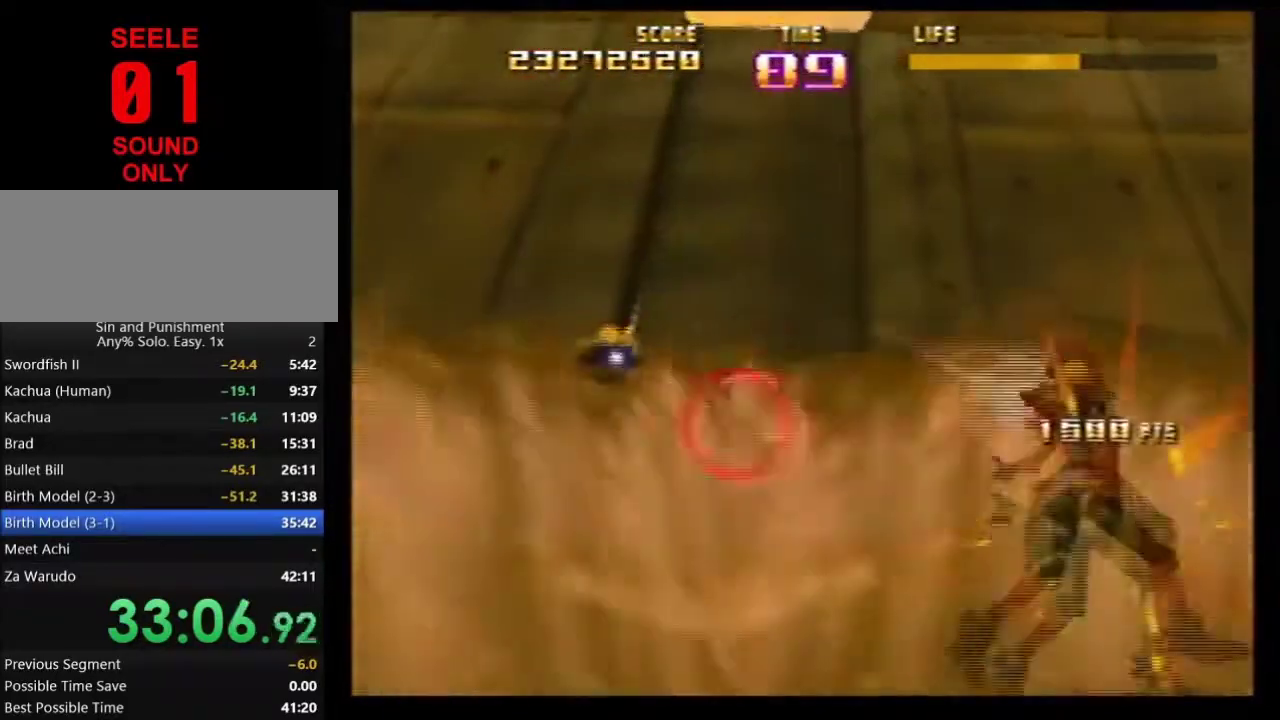
{"dt_ms": 501, "buttons": ["Z"], "left_stick": "center"}
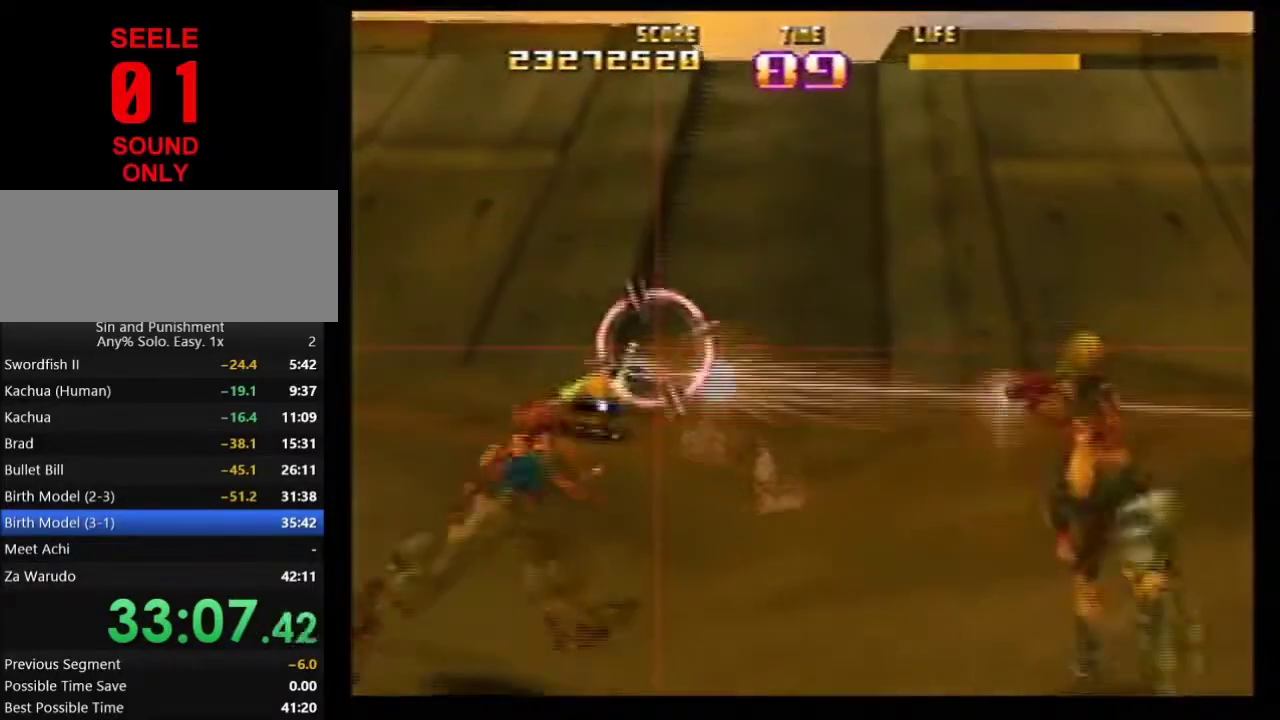
{"dt_ms": 700, "buttons": ["Z", "C_LEFT"], "left_stick": "right"}
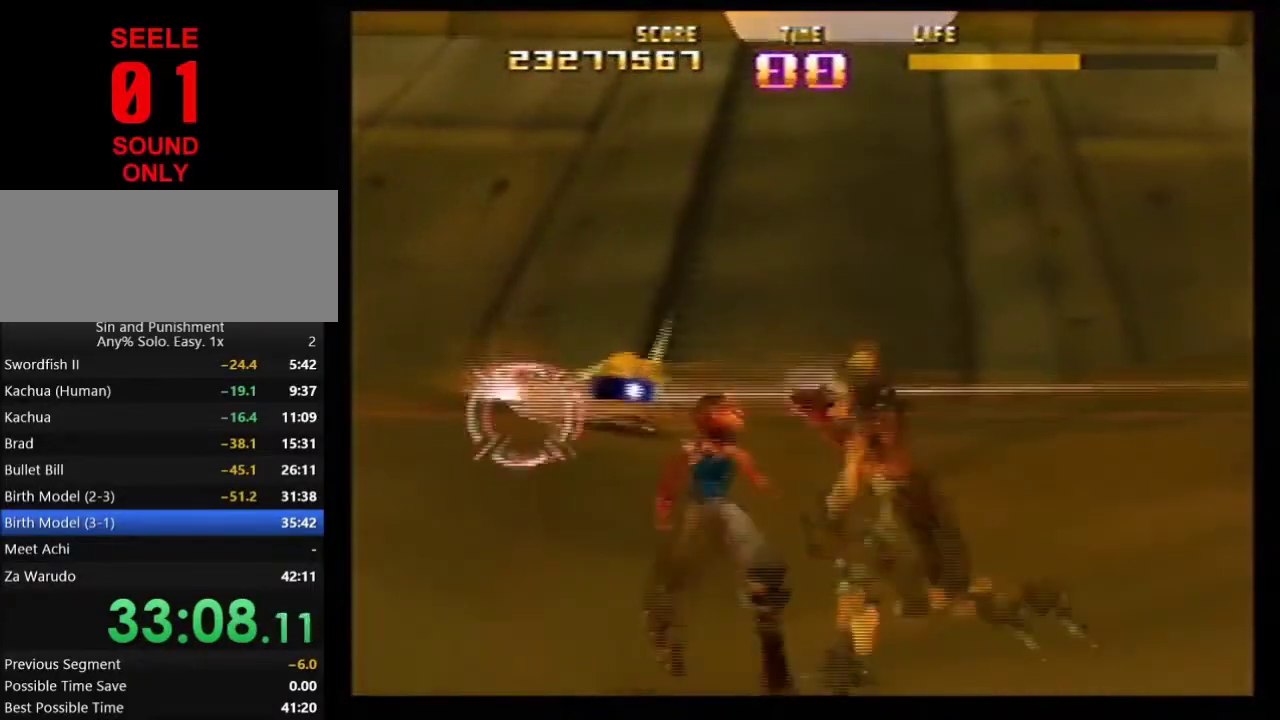
{"dt_ms": 301, "buttons": ["Z", "C_LEFT"], "left_stick": "up-right"}
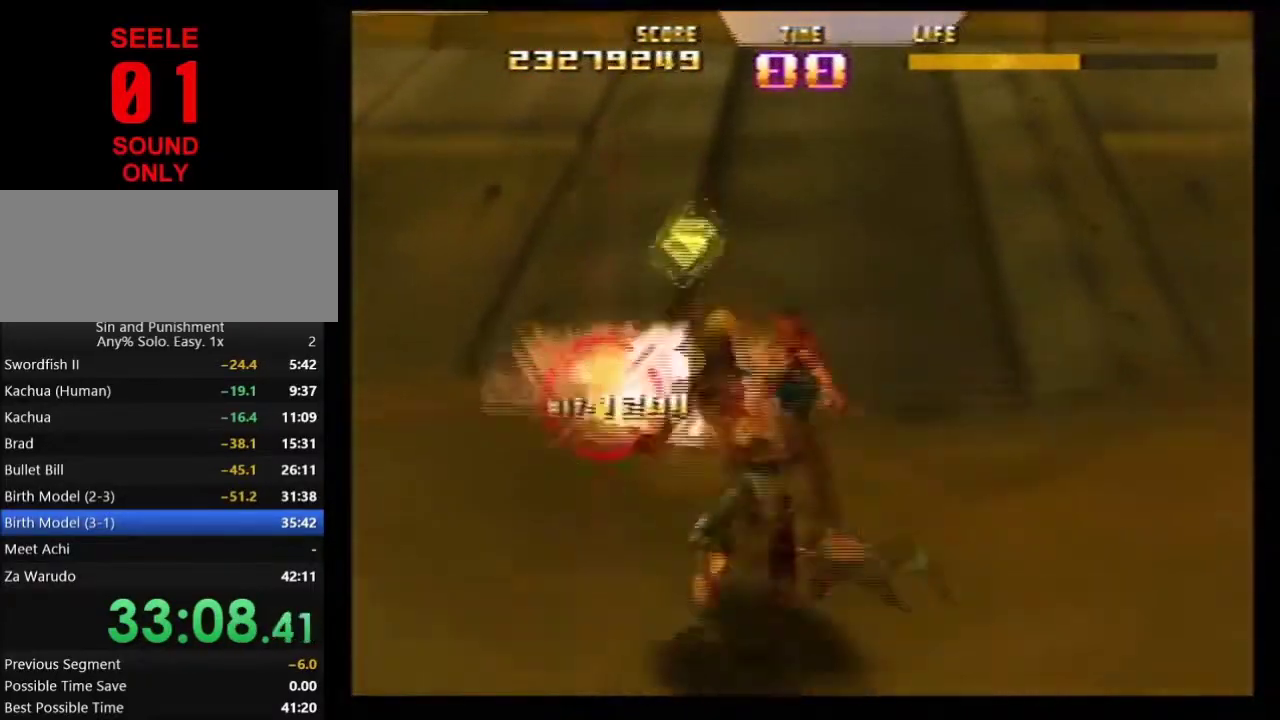
{"dt_ms": 400, "buttons": ["Z"], "left_stick": "right"}
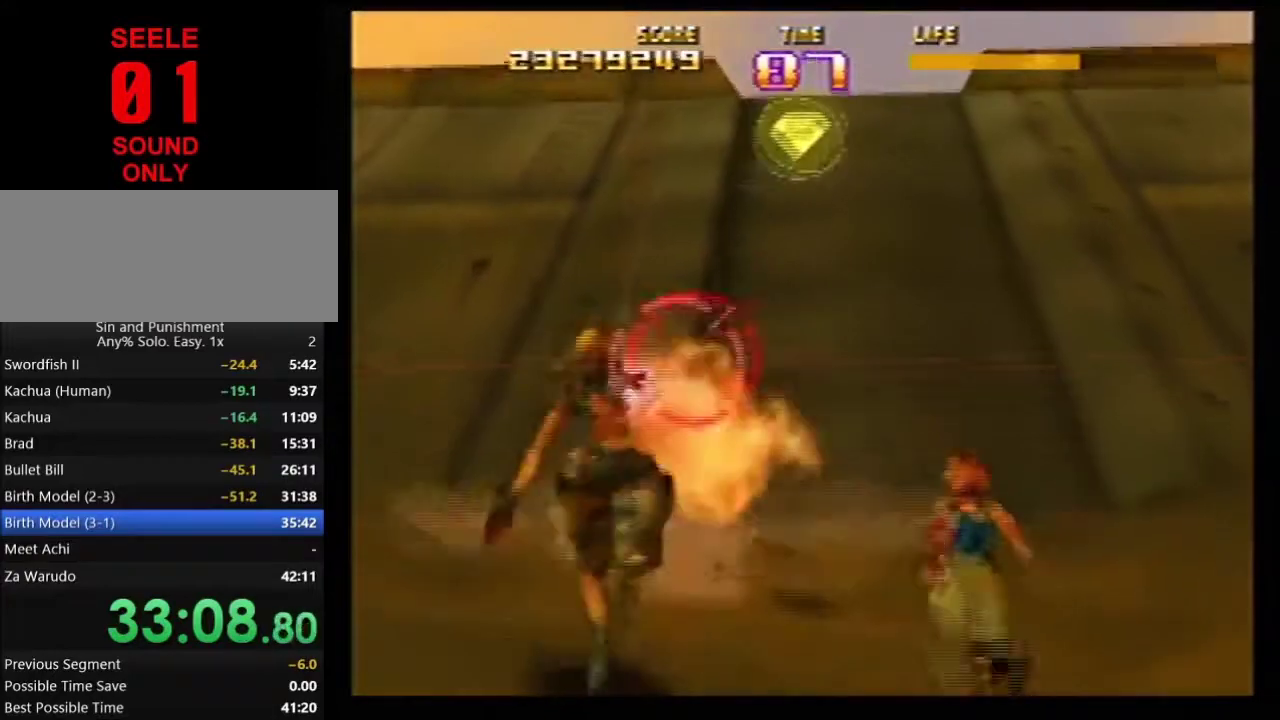
{"dt_ms": 601, "buttons": ["Z"], "left_stick": "center"}
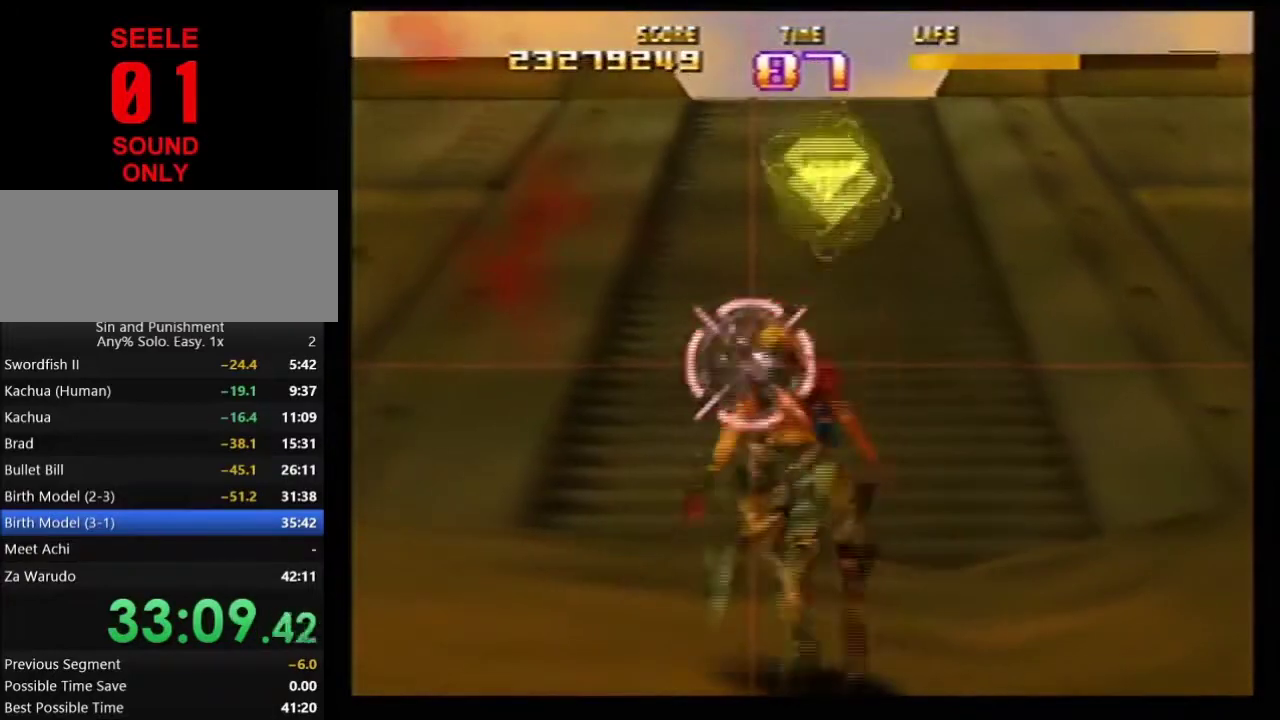
{"dt_ms": 500, "buttons": ["Z"], "left_stick": "right"}
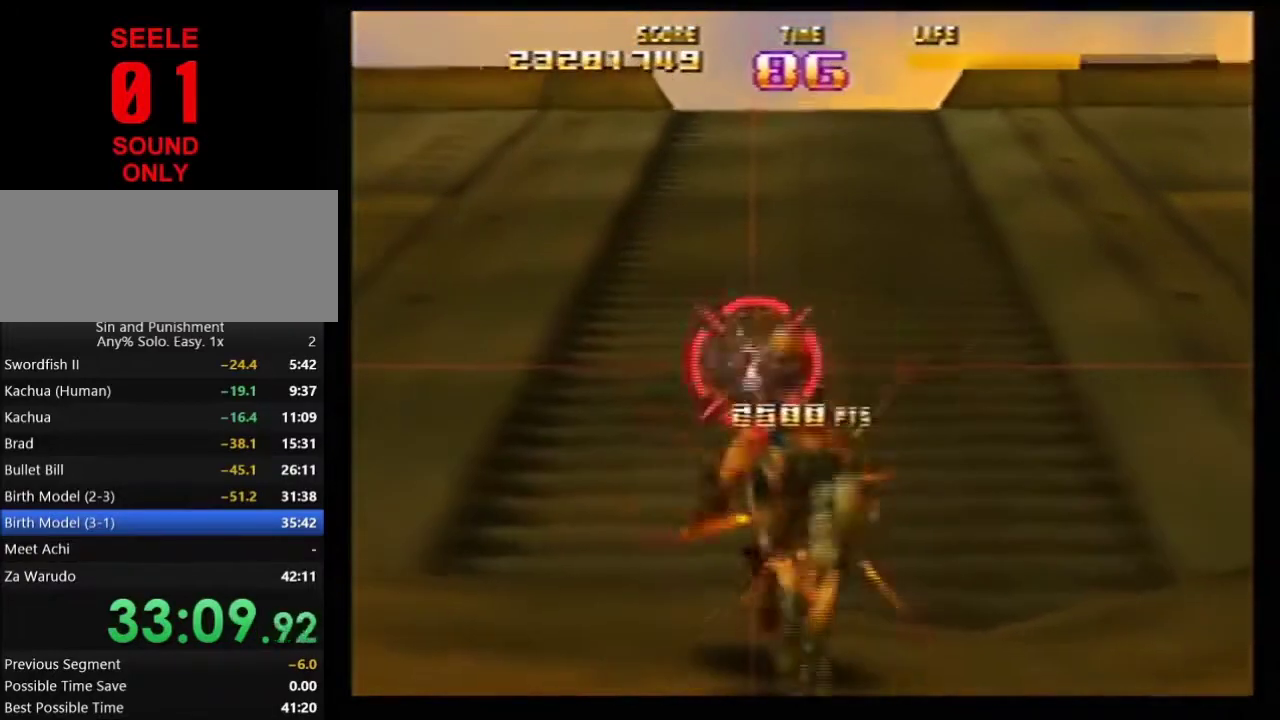
{"dt_ms": 401, "buttons": ["Z"], "left_stick": "up"}
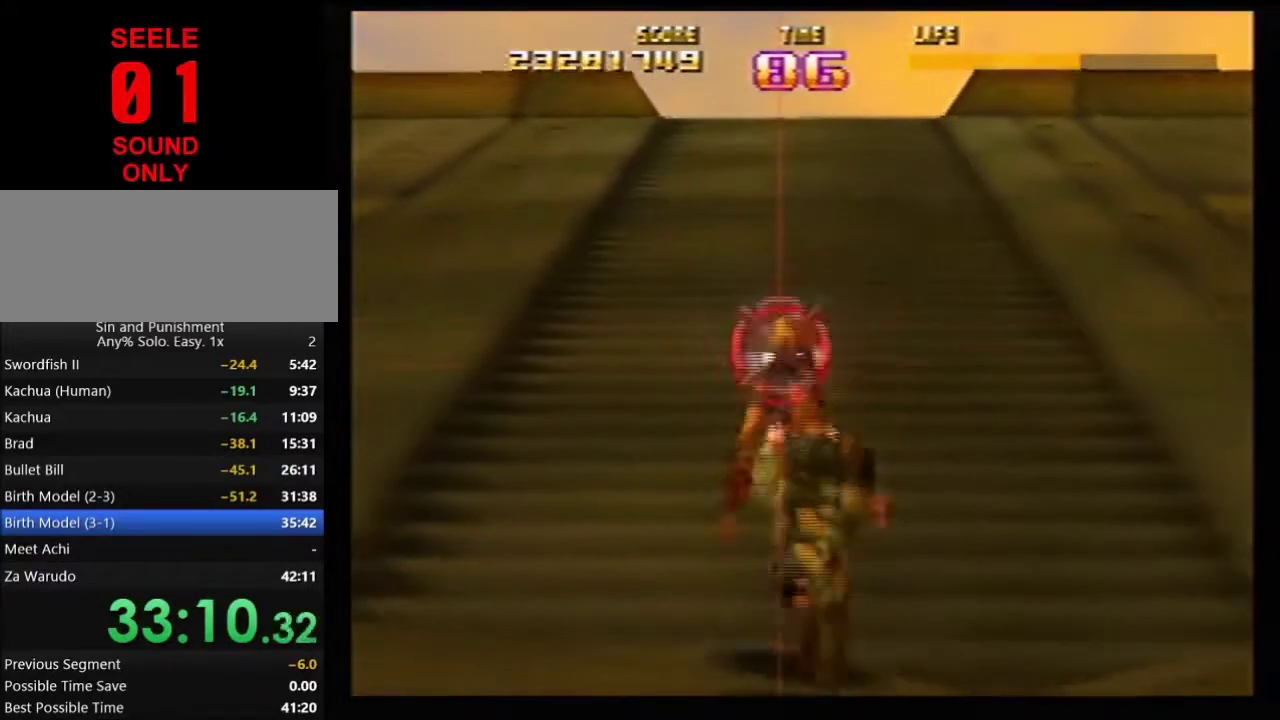
{"dt_ms": 600, "buttons": [], "left_stick": "center"}
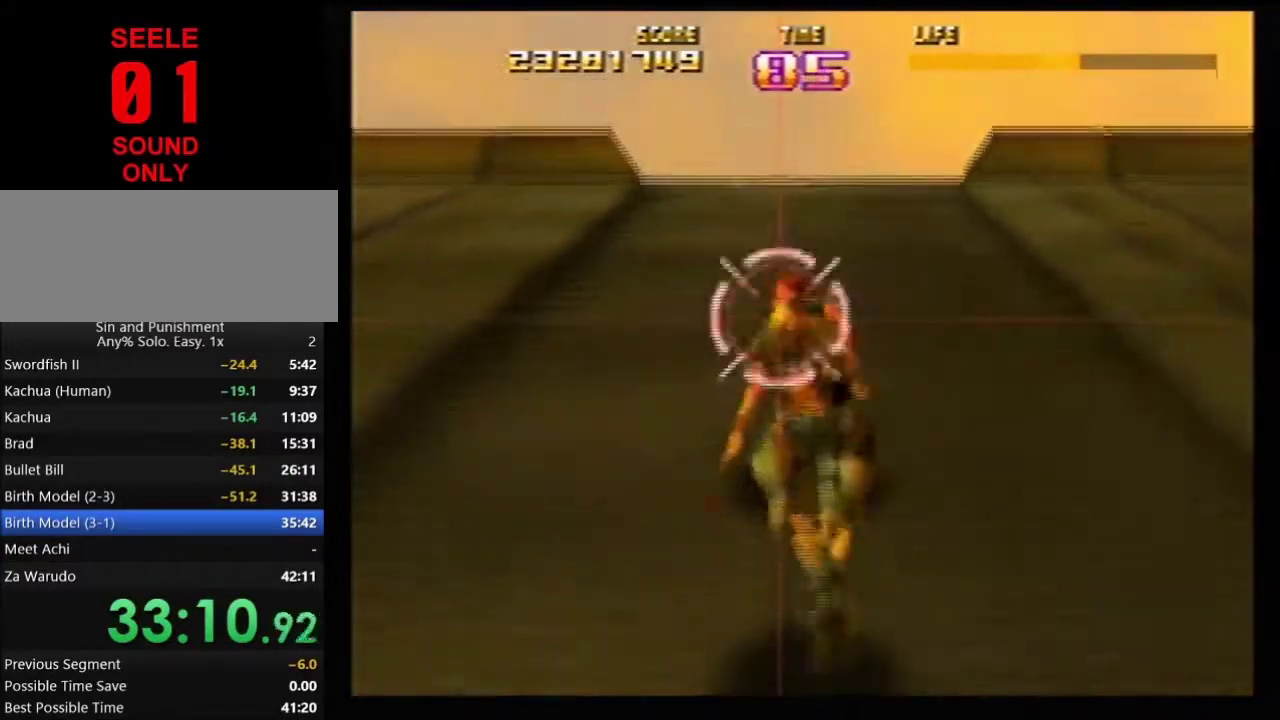
{"dt_ms": 501, "buttons": [], "left_stick": "center"}
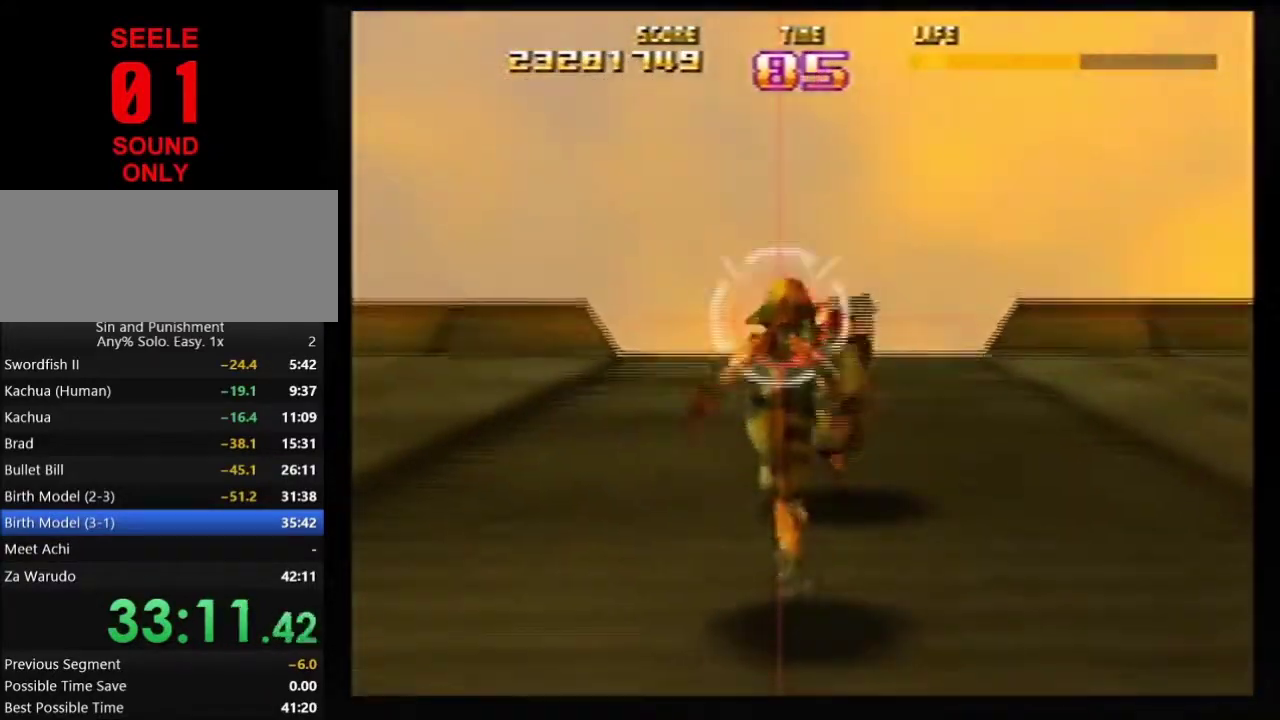
{"dt_ms": 500, "buttons": [], "left_stick": "center"}
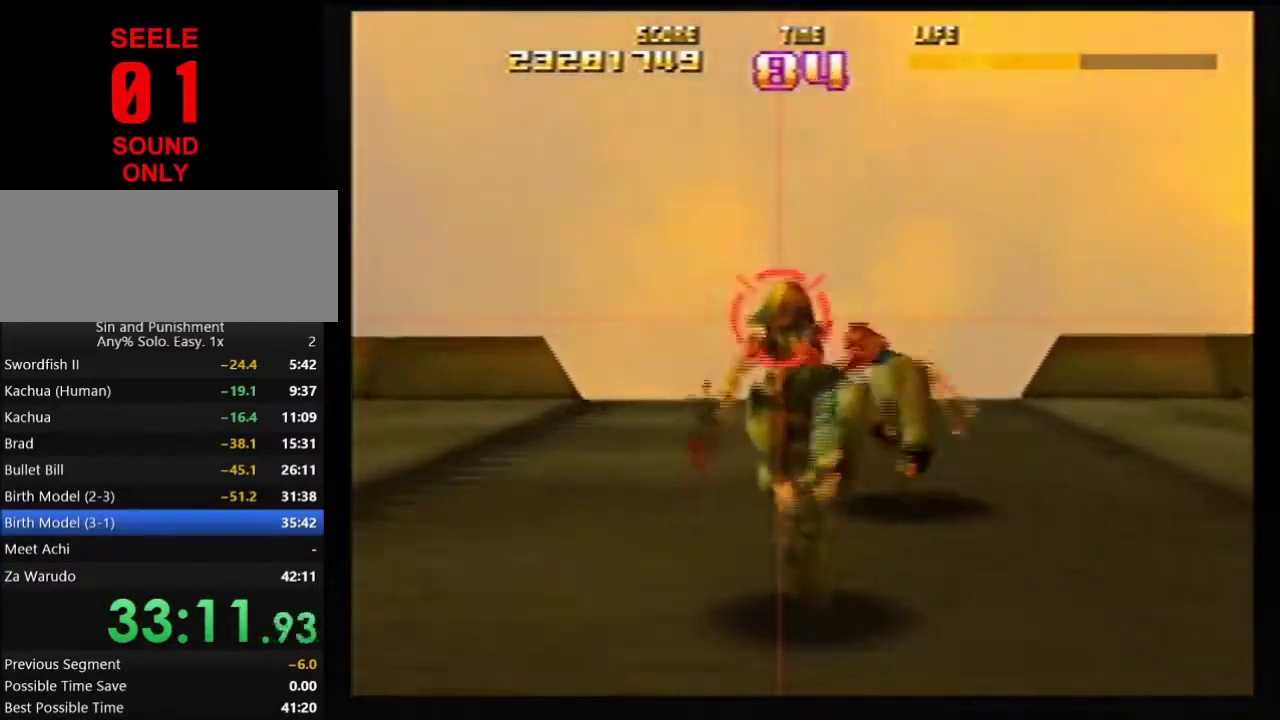
{"dt_ms": 501, "buttons": [], "left_stick": "center"}
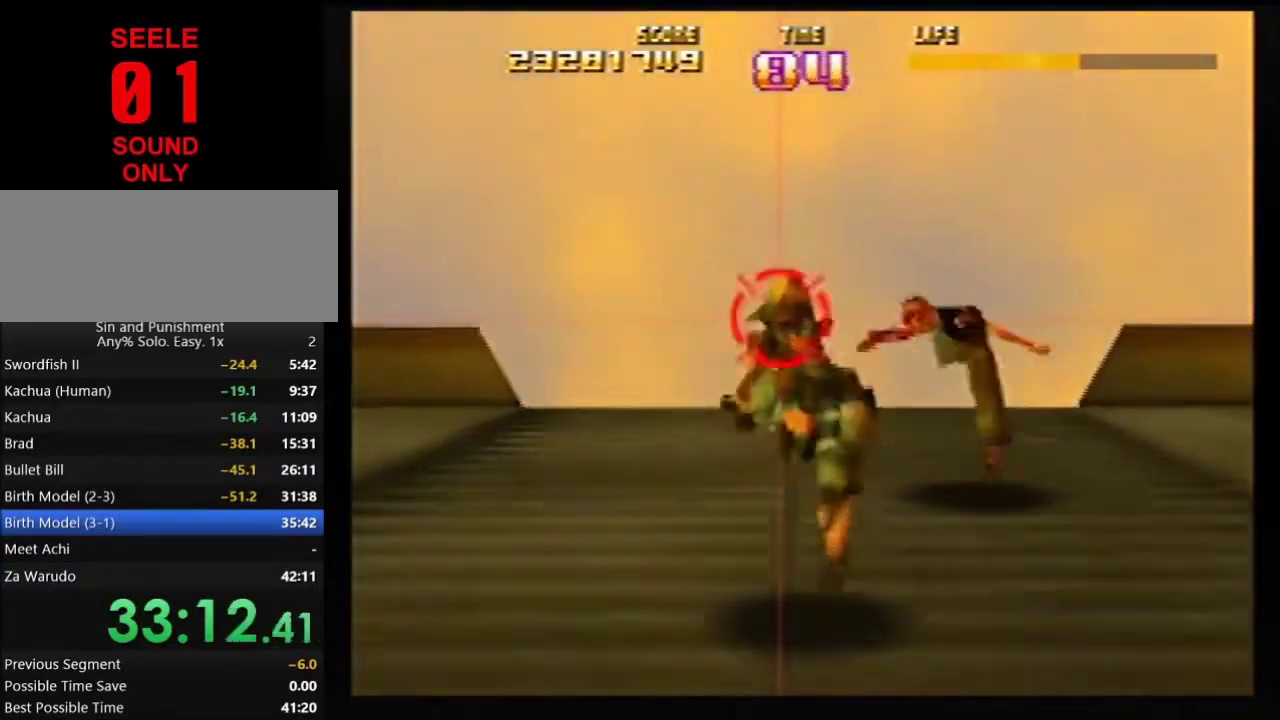
{"dt_ms": 500, "buttons": [], "left_stick": "center"}
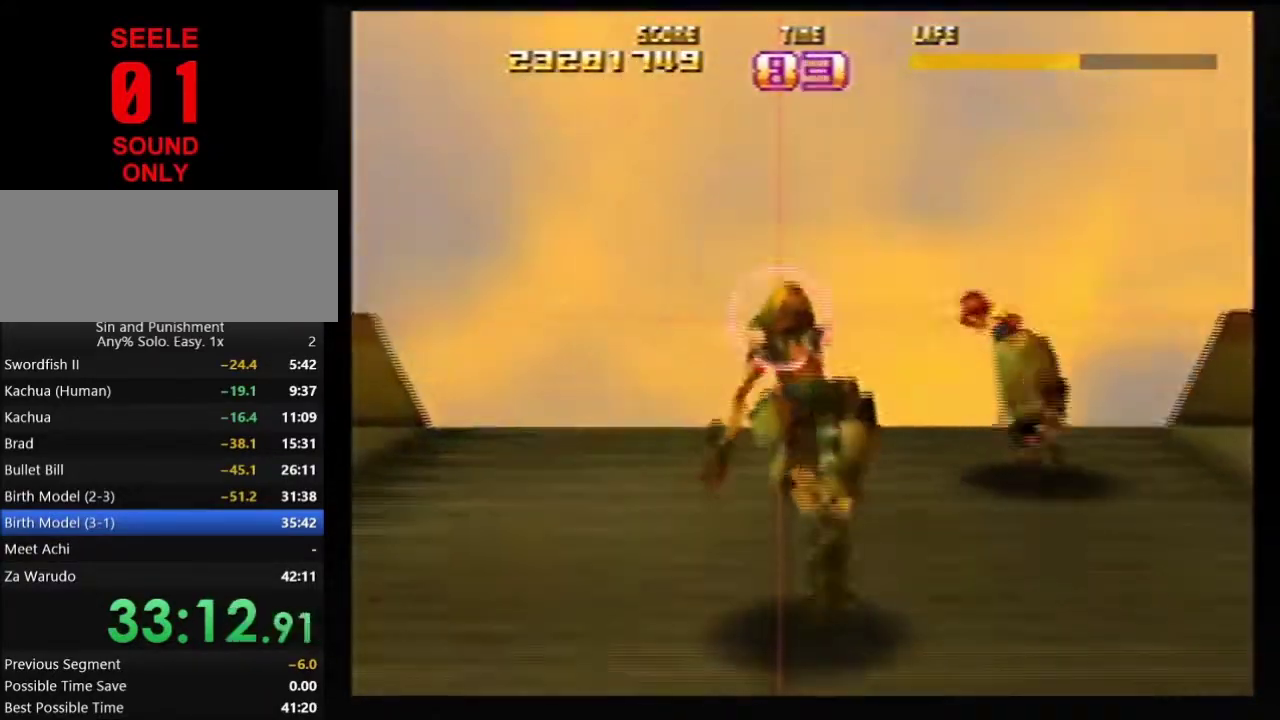
{"dt_ms": 501, "buttons": [], "left_stick": "center"}
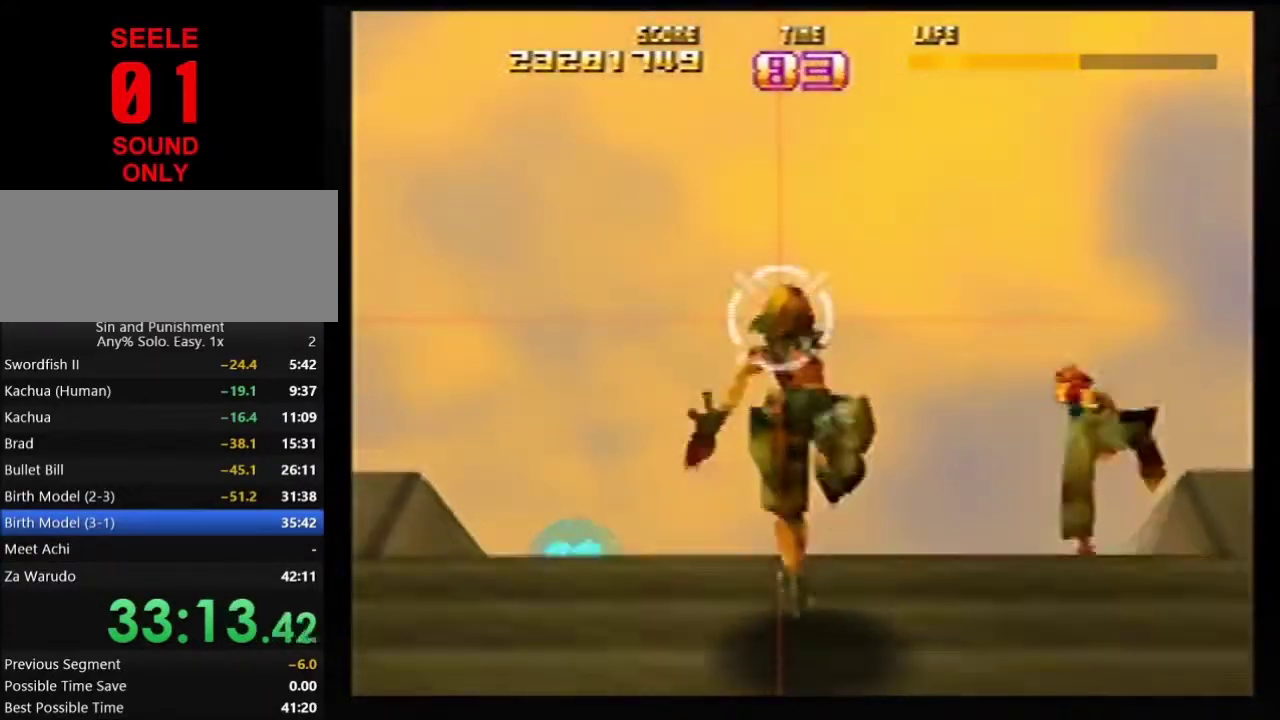
{"dt_ms": 500, "buttons": [], "left_stick": "center"}
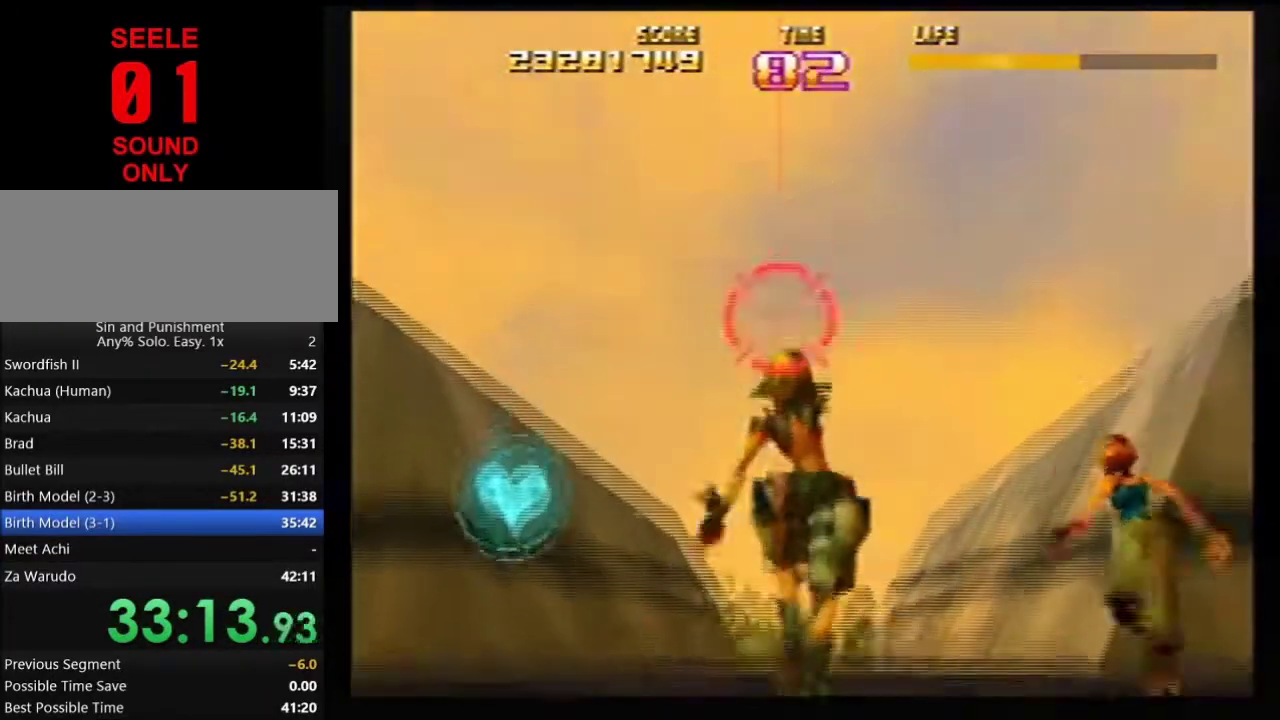
{"dt_ms": 601, "buttons": ["C_LEFT"], "left_stick": "center"}
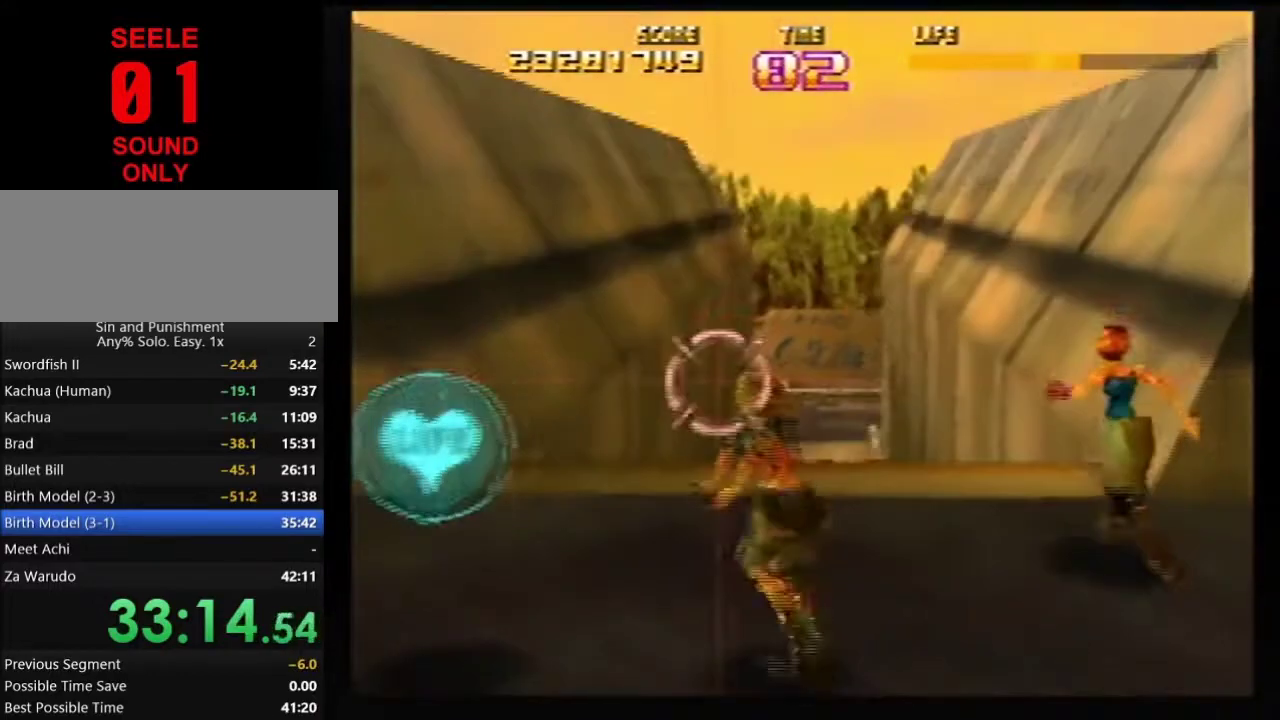
{"dt_ms": 400, "buttons": [], "left_stick": "center"}